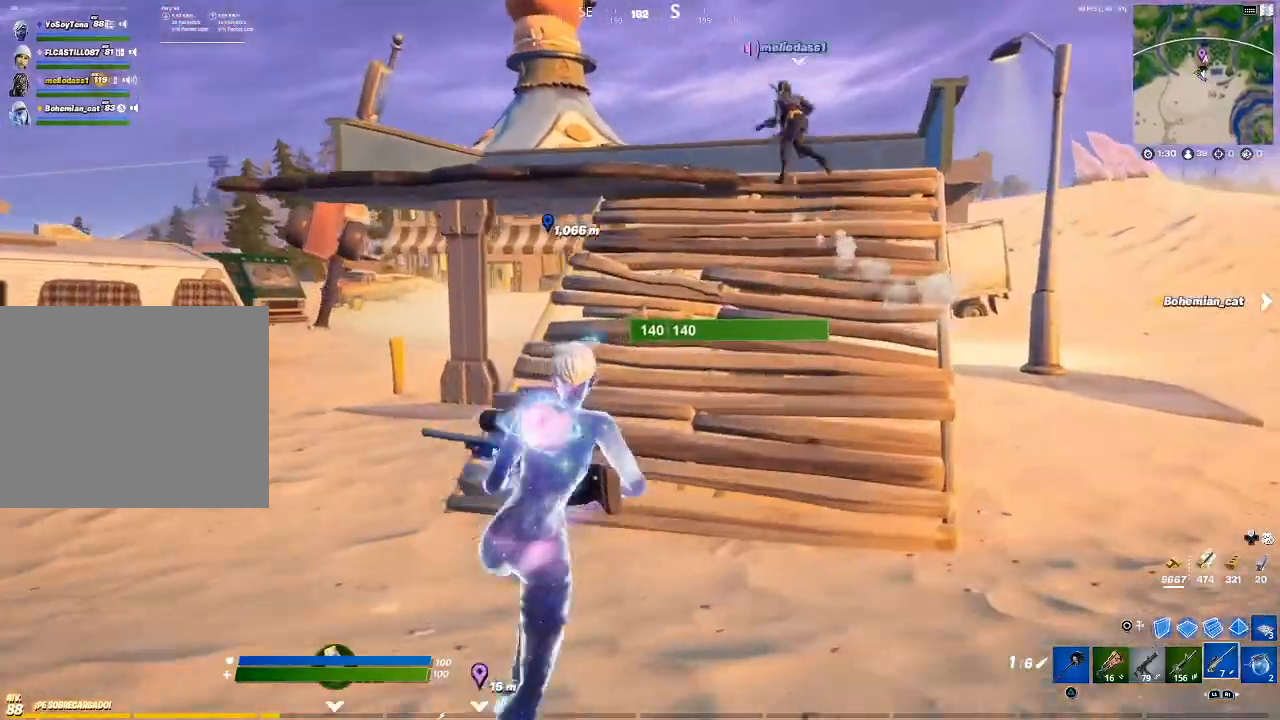
Gameplay with a controller (PlayStation layout); each line is a JSON object with the inputs held at the frame after it. "events" lists button and stick changes between this image and that frame as [ms after this image, input, new state], when the widget could be followed in between.
{"buttons": [], "left_stick": "up-right", "right_stick": "center", "events": [[134, "right_stick", "left"], [234, "right_stick", "center"]]}
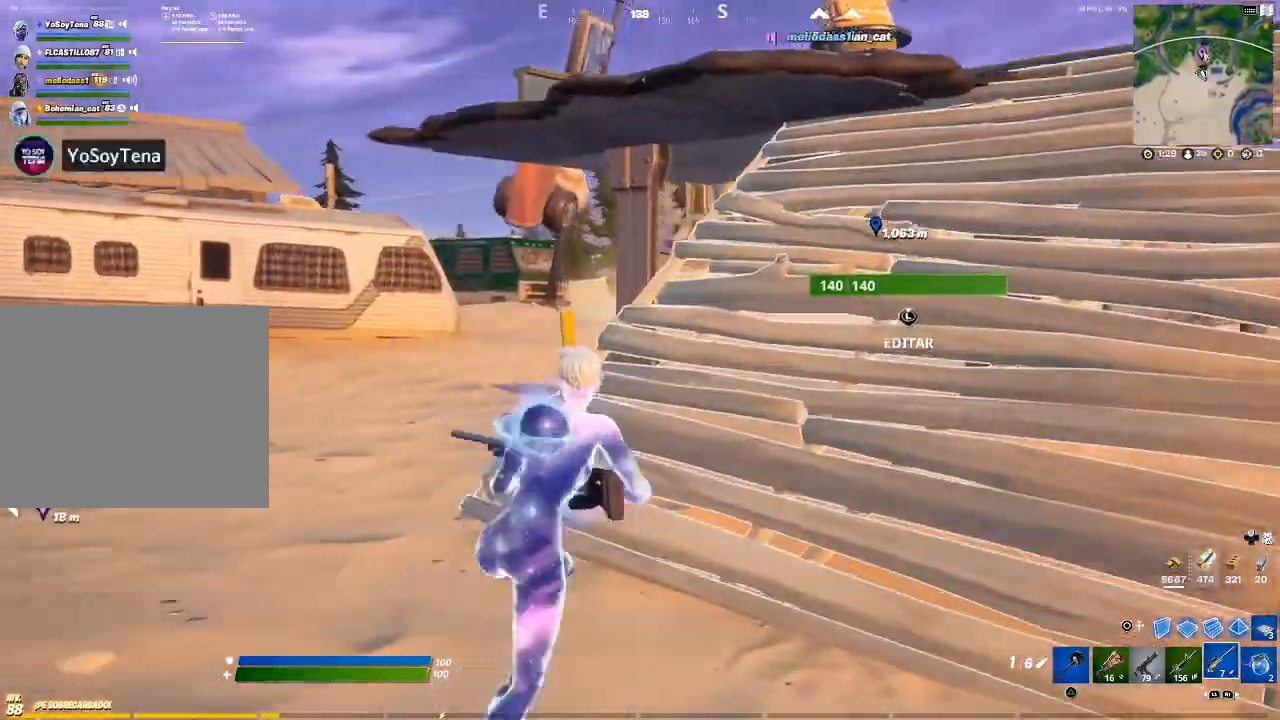
{"buttons": [], "left_stick": "up", "right_stick": "right", "events": [[400, "right_stick", "right"], [500, "left_stick", "up"]]}
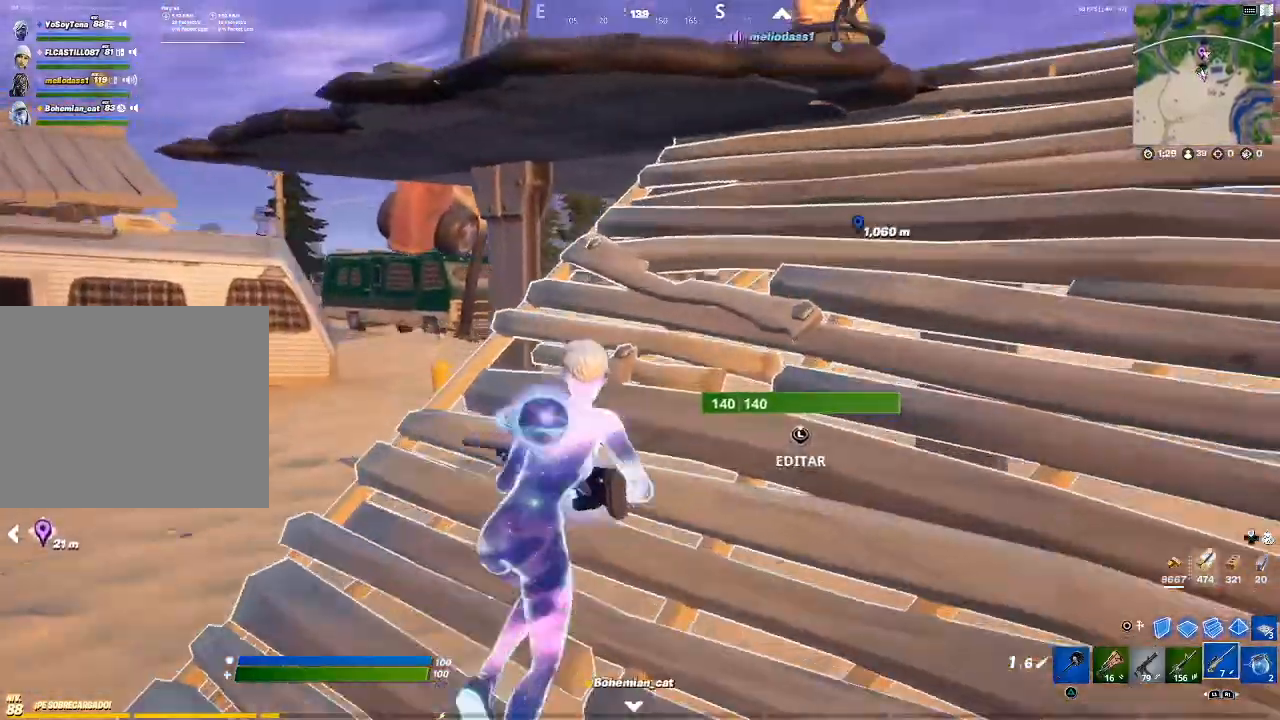
{"buttons": [], "left_stick": "right", "right_stick": "center", "events": [[100, "right_stick", "center"], [334, "left_stick", "up-right"], [501, "left_stick", "right"]]}
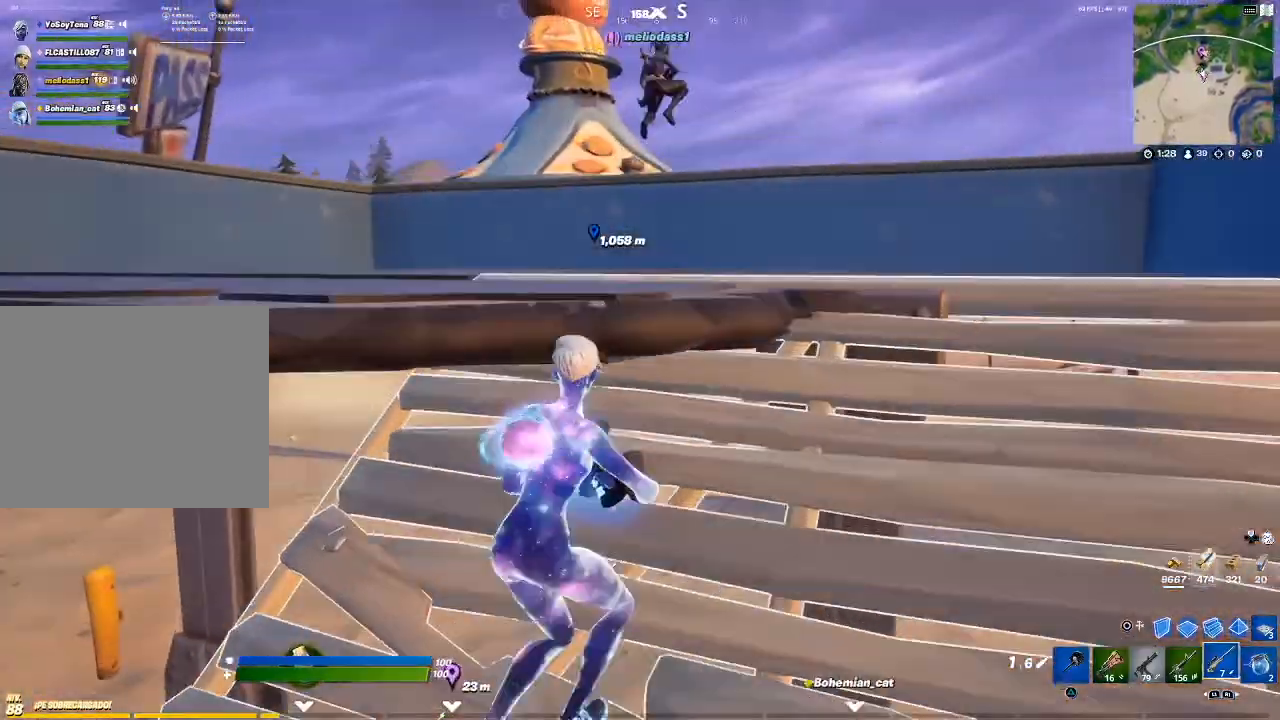
{"buttons": [], "left_stick": "up-right", "right_stick": "center", "events": [[367, "left_stick", "up-right"]]}
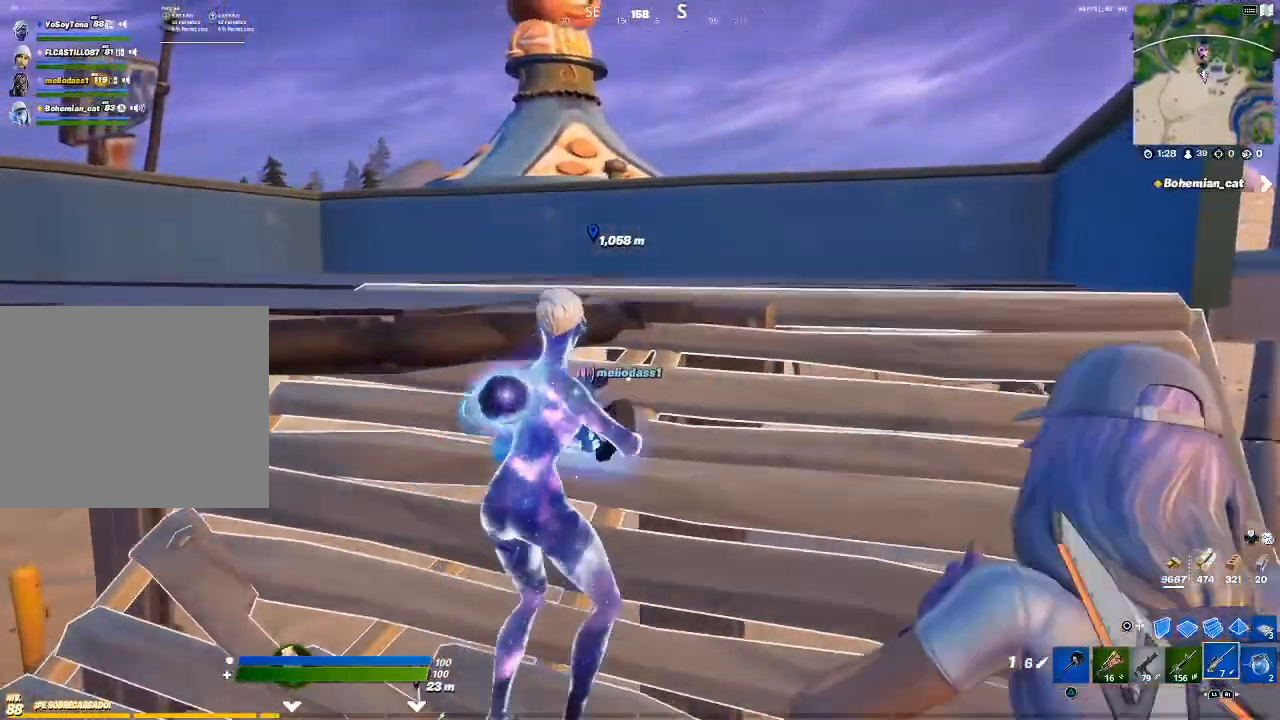
{"buttons": [], "left_stick": "up", "right_stick": "center", "events": [[234, "right_stick", "down-left"], [267, "left_stick", "up"], [367, "right_stick", "center"]]}
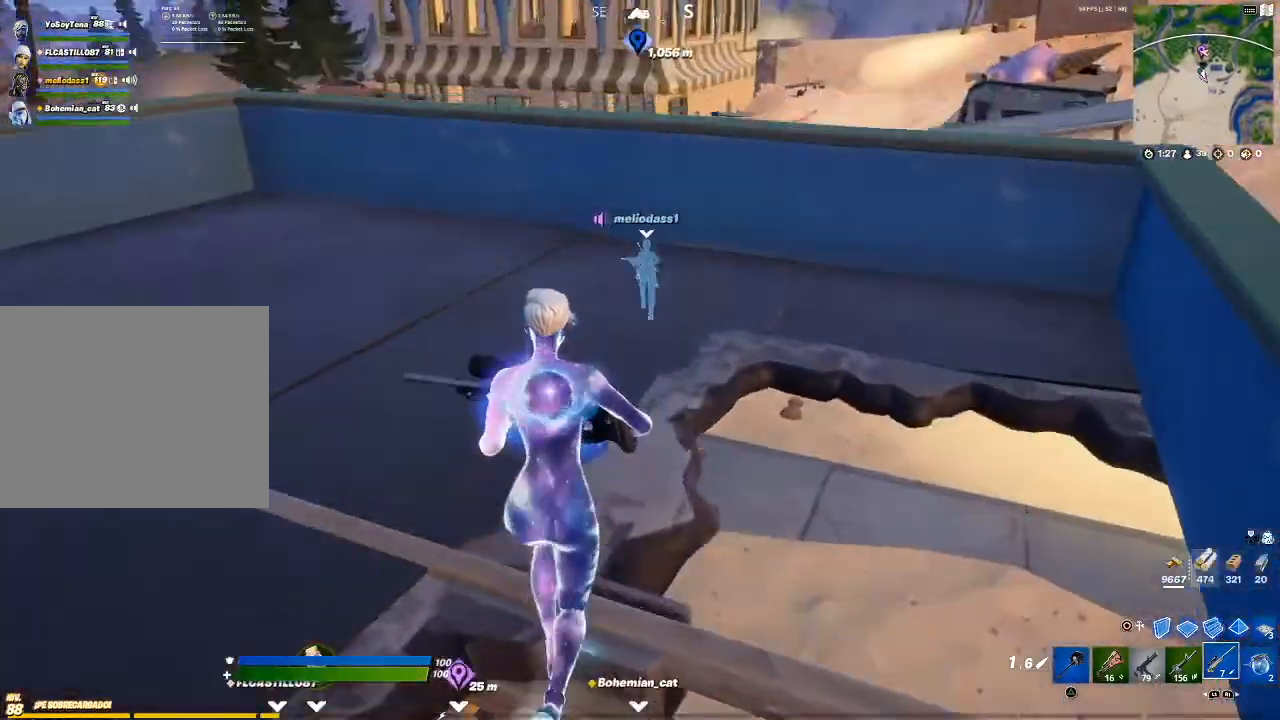
{"buttons": [], "left_stick": "up", "right_stick": "center", "events": [[133, "right_stick", "left"], [200, "right_stick", "center"]]}
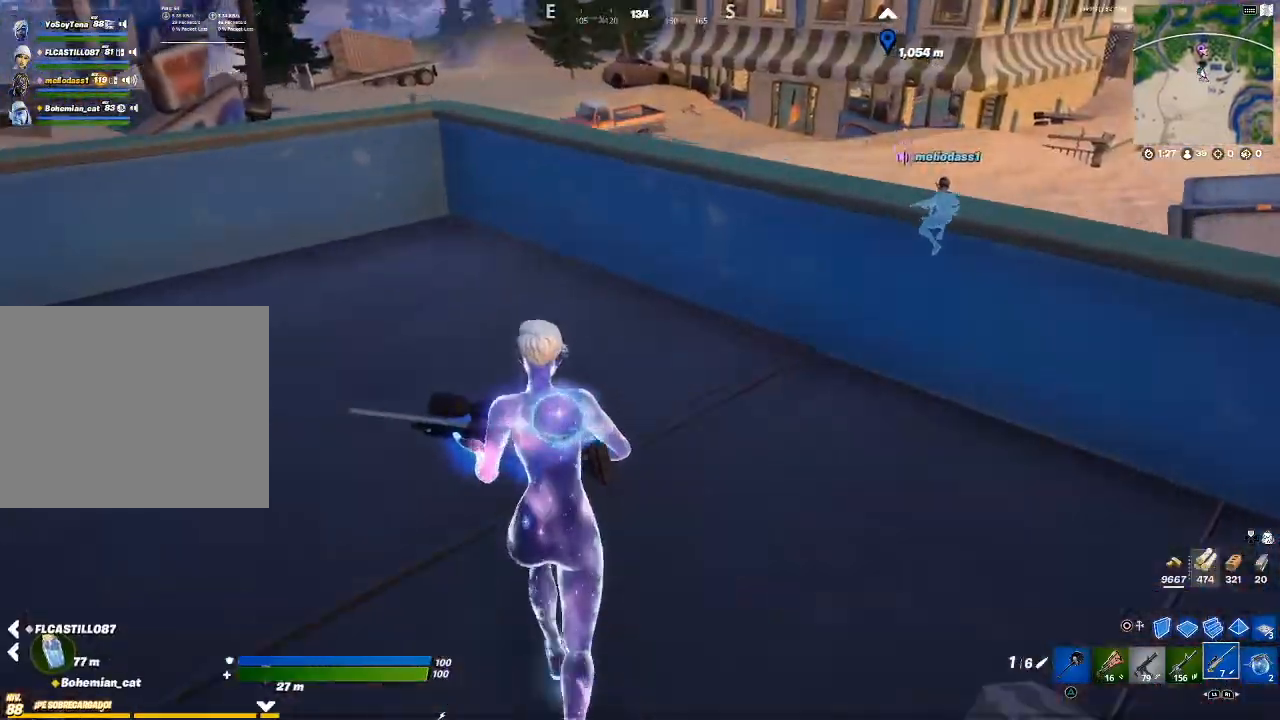
{"buttons": [], "left_stick": "up", "right_stick": "left", "events": [[67, "CROSS", "down"], [134, "CROSS", "up"], [467, "right_stick", "left"]]}
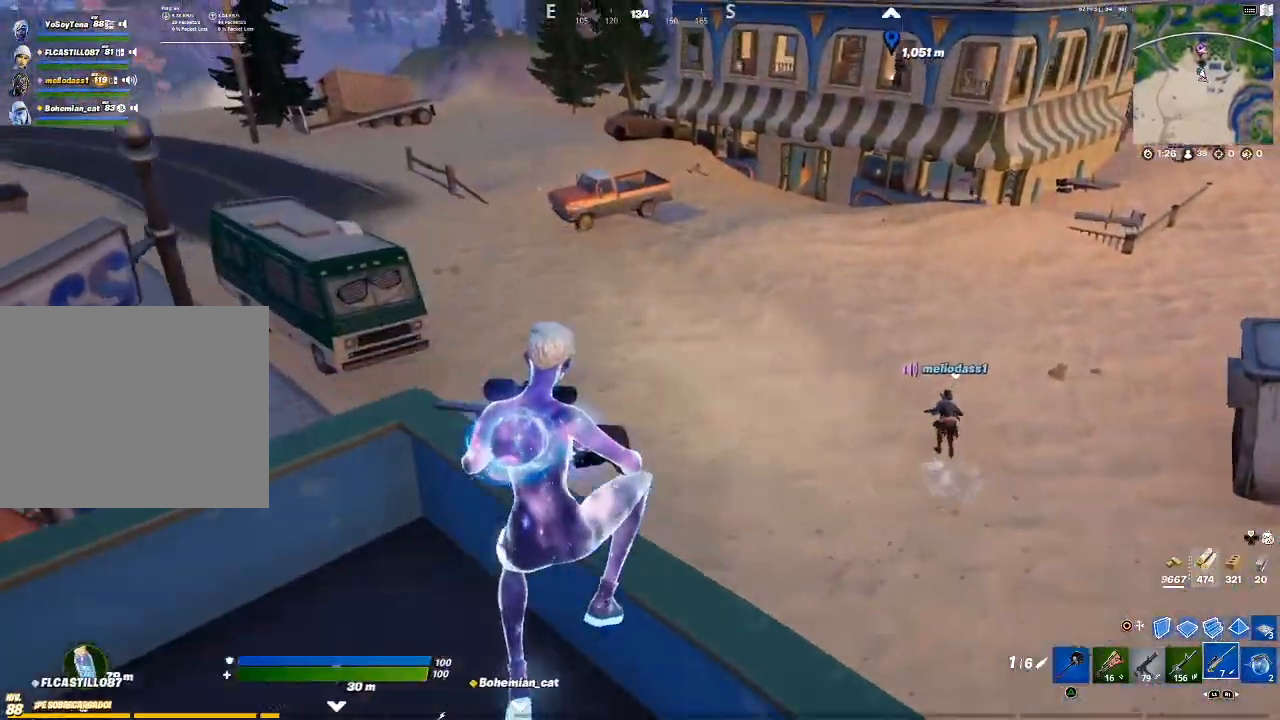
{"buttons": [], "left_stick": "up", "right_stick": "center", "events": [[100, "right_stick", "center"]]}
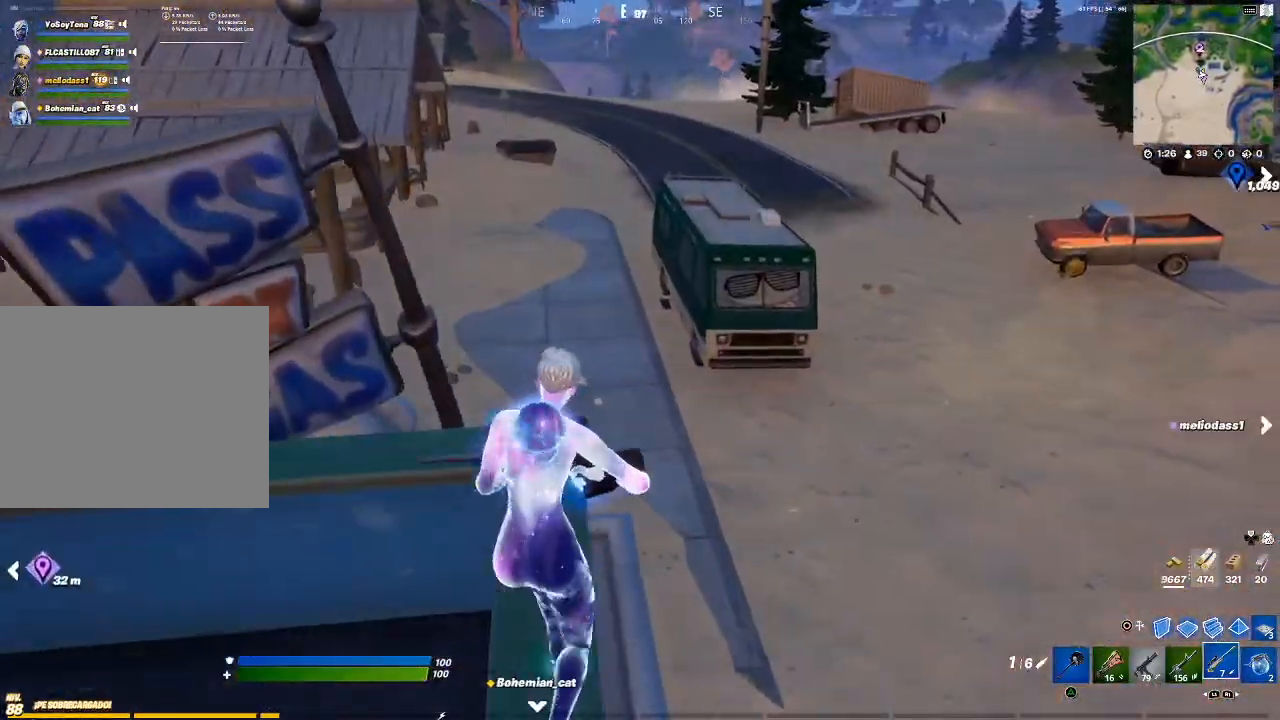
{"buttons": [], "left_stick": "up", "right_stick": "center", "events": []}
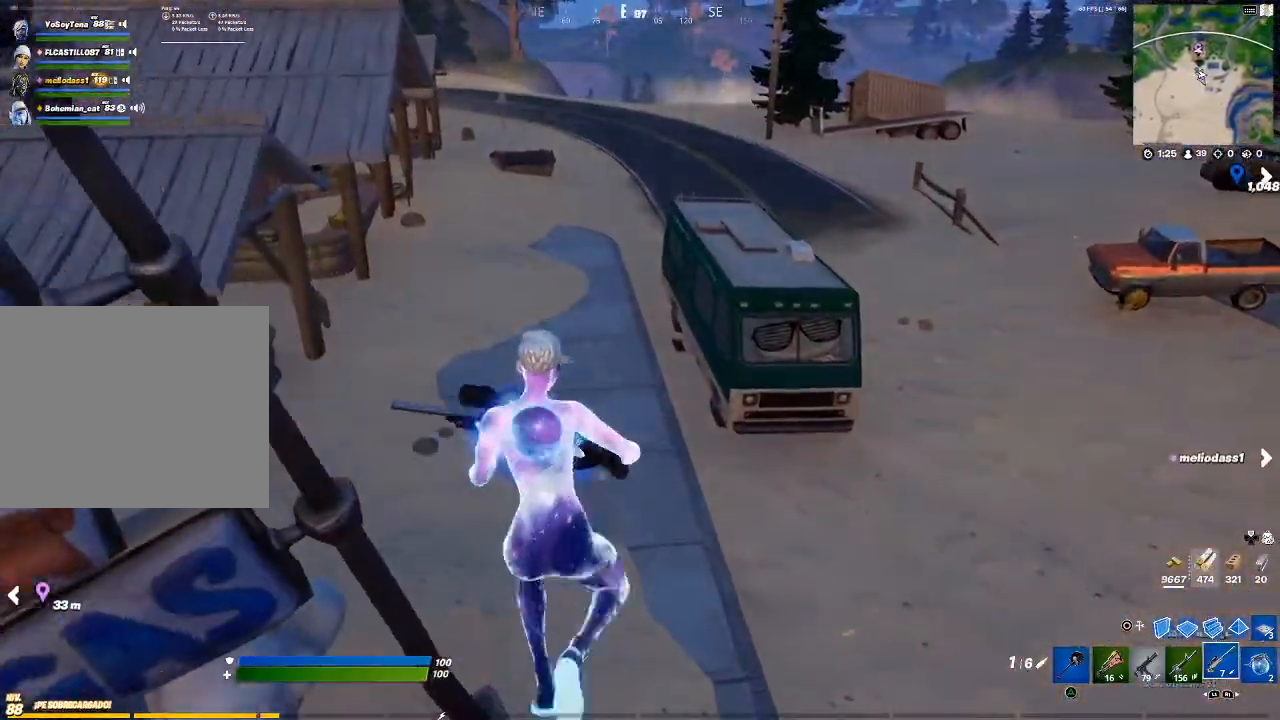
{"buttons": [], "left_stick": "down-left", "right_stick": "left", "events": [[100, "TRIANGLE", "down"], [167, "TRIANGLE", "up"], [367, "right_stick", "left"], [400, "left_stick", "right"], [500, "left_stick", "down-left"]]}
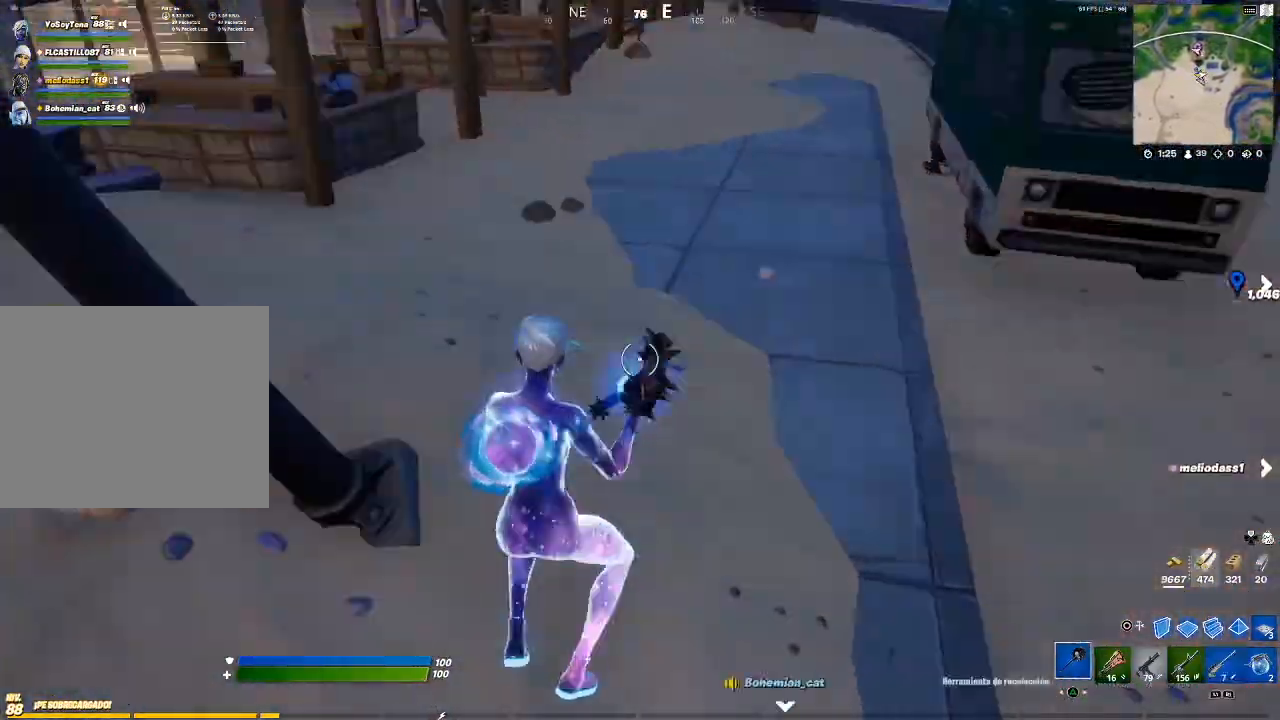
{"buttons": ["R2"], "left_stick": "down-left", "right_stick": "center", "events": [[100, "R2", "down"], [134, "left_stick", "up-left"], [167, "right_stick", "center"], [267, "left_stick", "up-right"], [334, "left_stick", "right"], [434, "left_stick", "down"], [501, "left_stick", "down-left"]]}
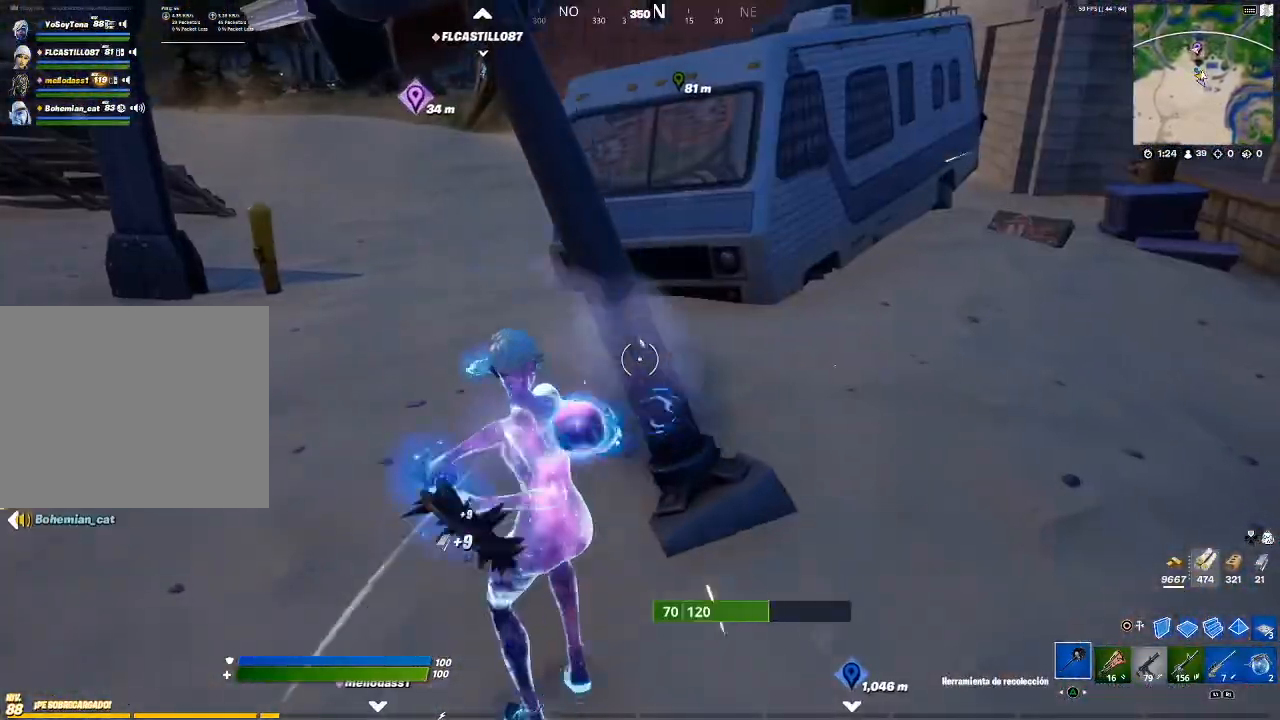
{"buttons": [], "left_stick": "up", "right_stick": "center", "events": [[67, "left_stick", "left"], [167, "left_stick", "up-left"], [200, "right_stick", "down-right"], [300, "left_stick", "up"], [300, "right_stick", "center"], [434, "R2", "up"]]}
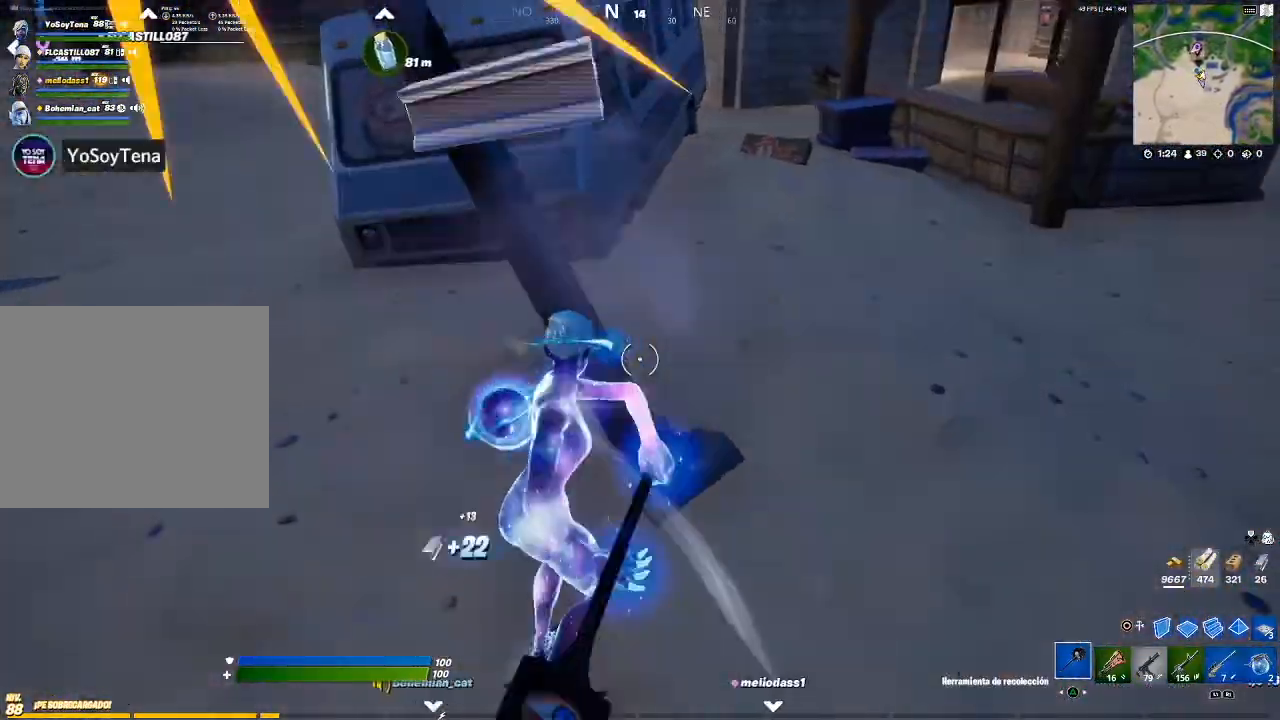
{"buttons": [], "left_stick": "up-right", "right_stick": "right", "events": [[134, "TOUCHPAD", "down"], [134, "left_stick", "up-right"], [201, "TOUCHPAD", "up"], [467, "right_stick", "right"]]}
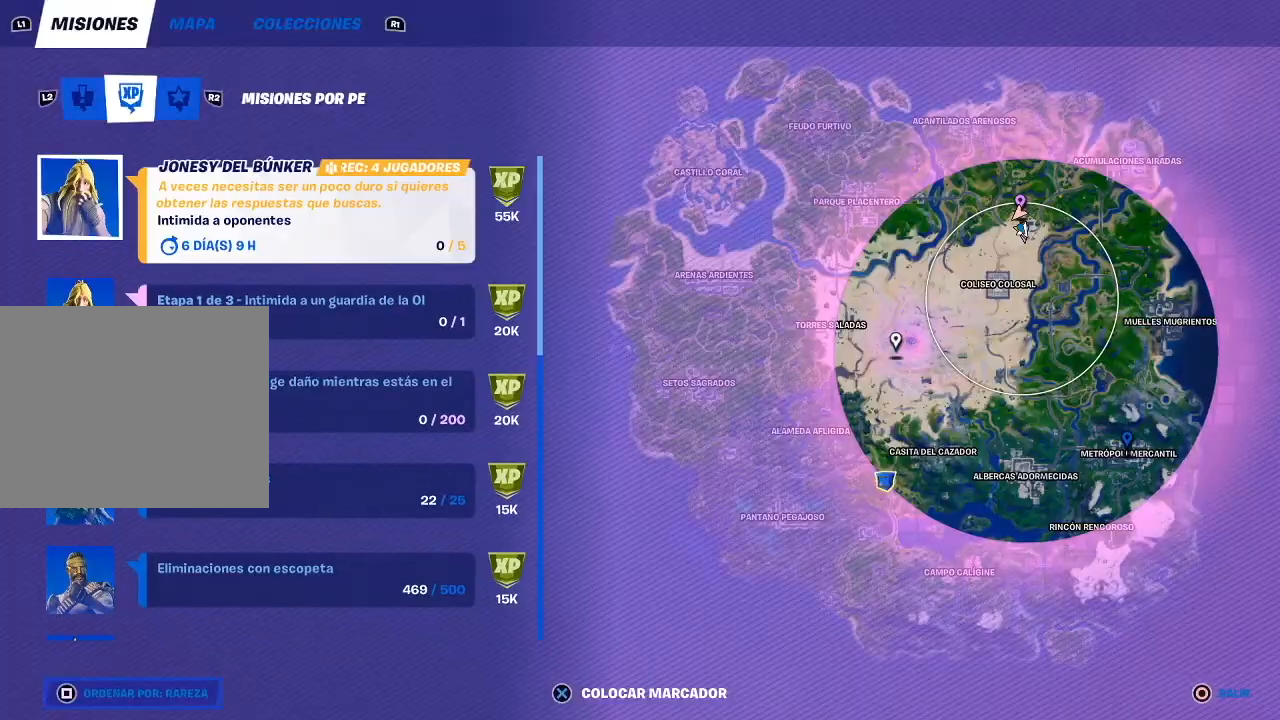
{"buttons": [], "left_stick": "up-right", "right_stick": "center", "events": [[133, "right_stick", "center"], [400, "TOUCHPAD", "down"], [500, "TOUCHPAD", "up"]]}
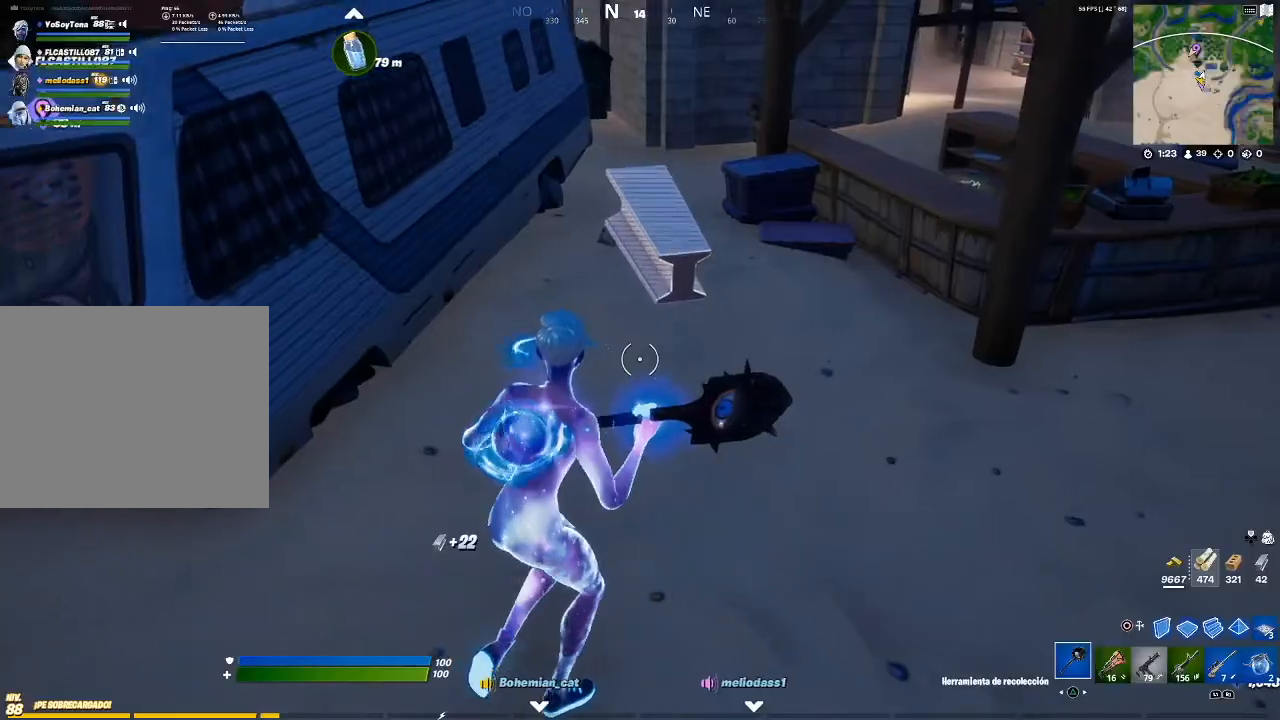
{"buttons": [], "left_stick": "up", "right_stick": "center", "events": [[167, "right_stick", "down-right"], [267, "right_stick", "right"], [301, "left_stick", "up"], [467, "right_stick", "center"]]}
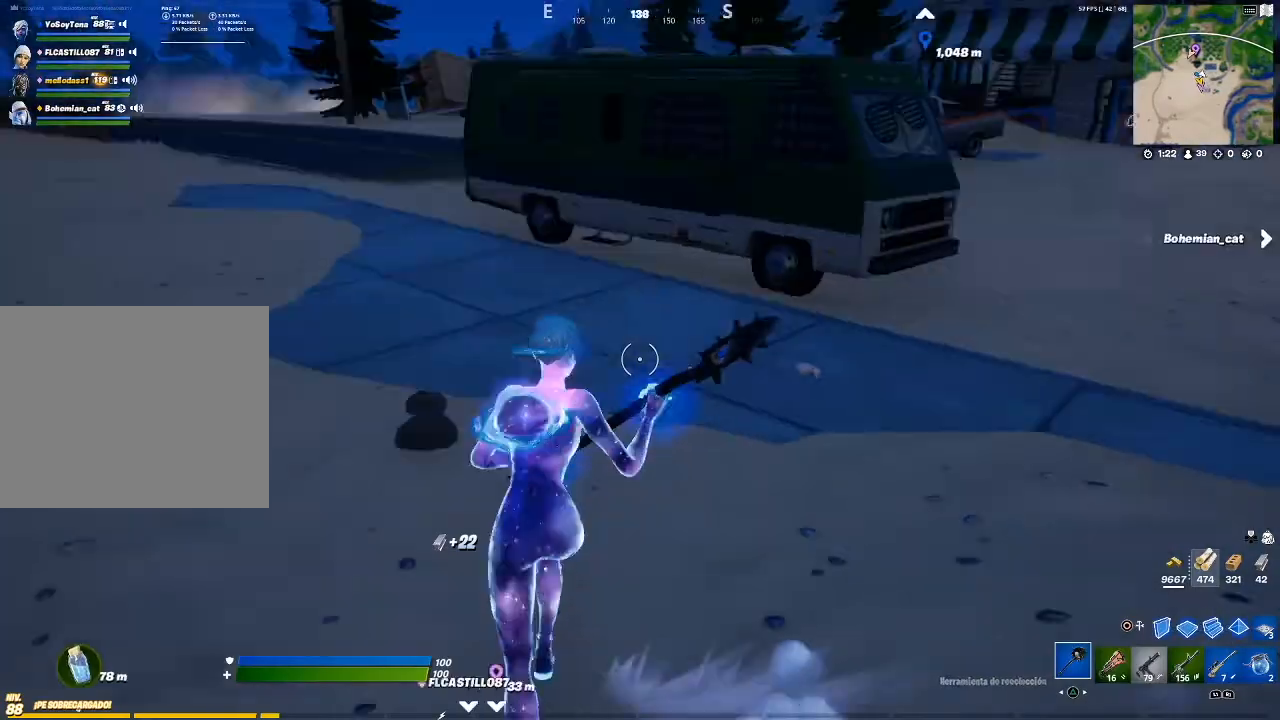
{"buttons": [], "left_stick": "up", "right_stick": "center", "events": [[267, "right_stick", "up-right"], [434, "right_stick", "center"]]}
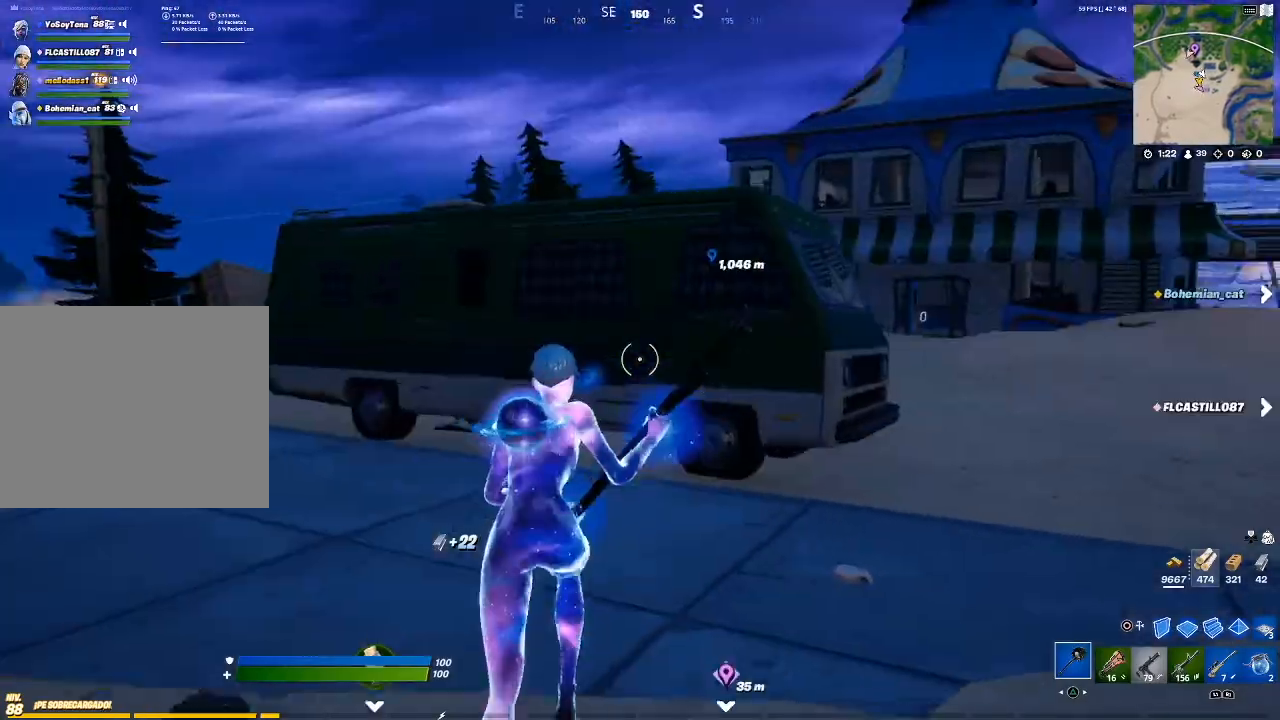
{"buttons": ["R2"], "left_stick": "up", "right_stick": "center", "events": [[501, "R2", "down"]]}
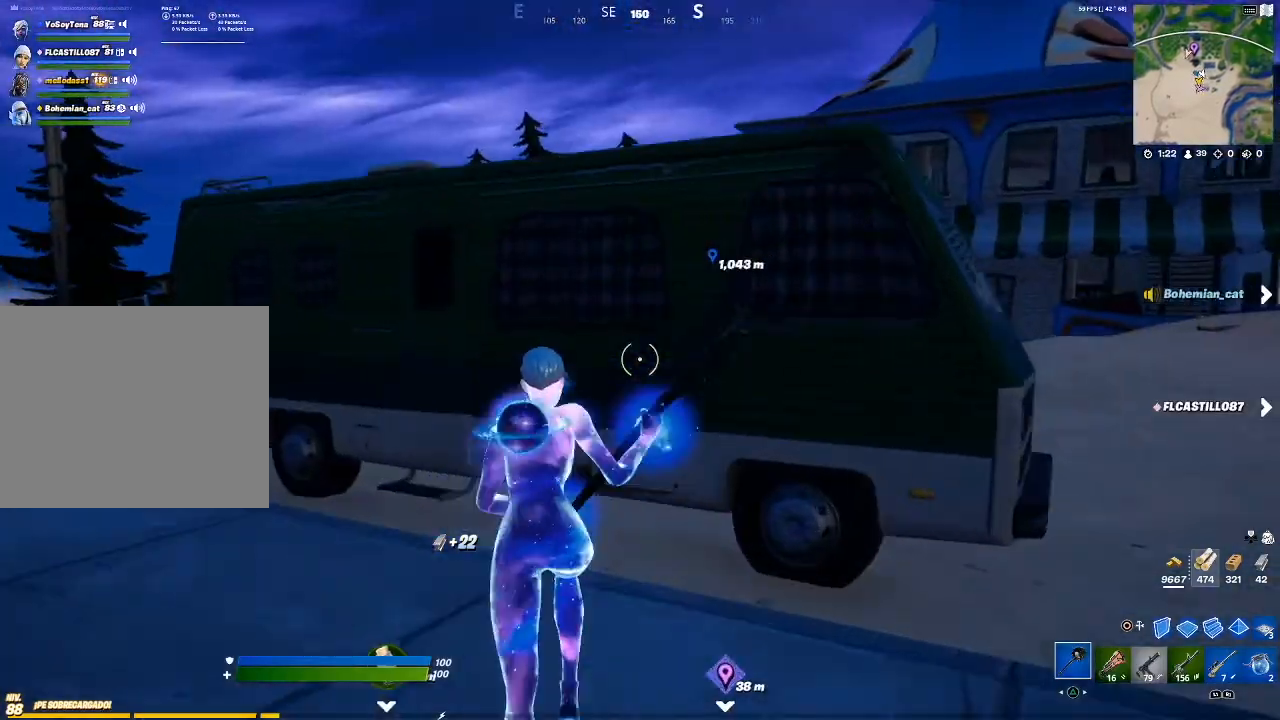
{"buttons": ["R2"], "left_stick": "left", "right_stick": "center", "events": [[367, "left_stick", "left"]]}
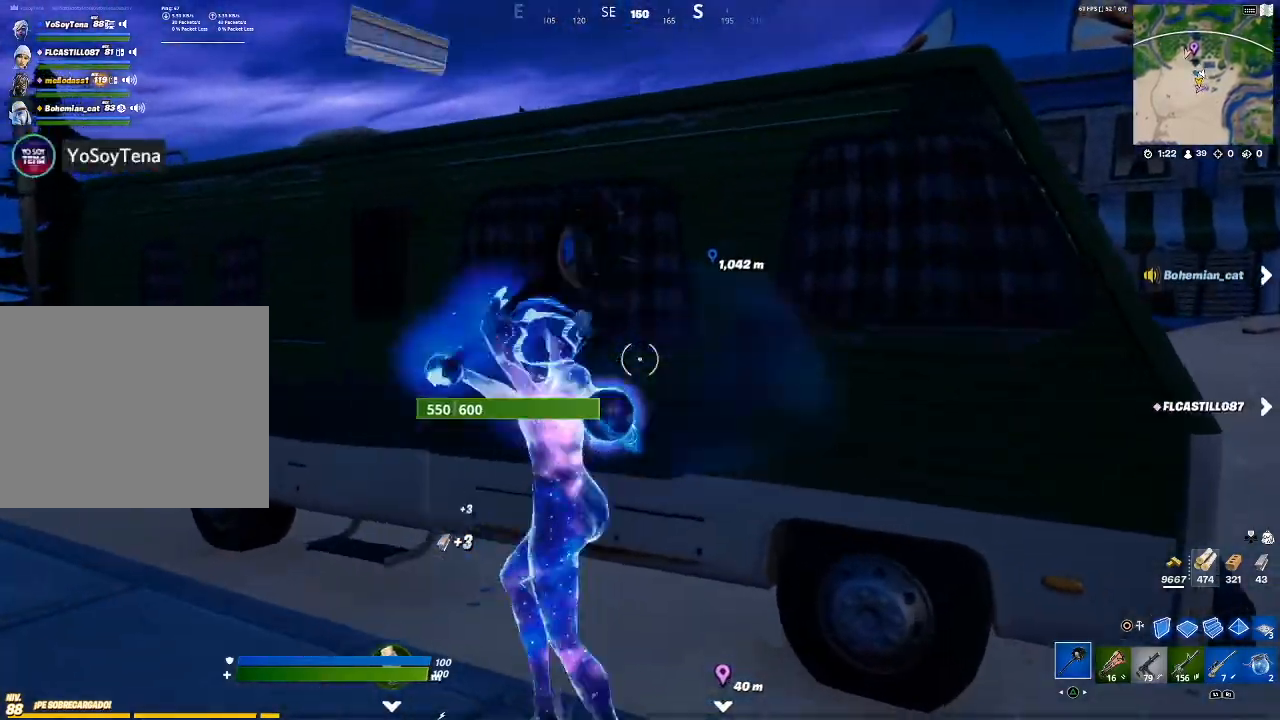
{"buttons": ["R2"], "left_stick": "up", "right_stick": "up-right", "events": [[34, "right_stick", "down-right"], [201, "right_stick", "center"], [367, "left_stick", "up-left"], [501, "left_stick", "up"], [501, "right_stick", "up-right"]]}
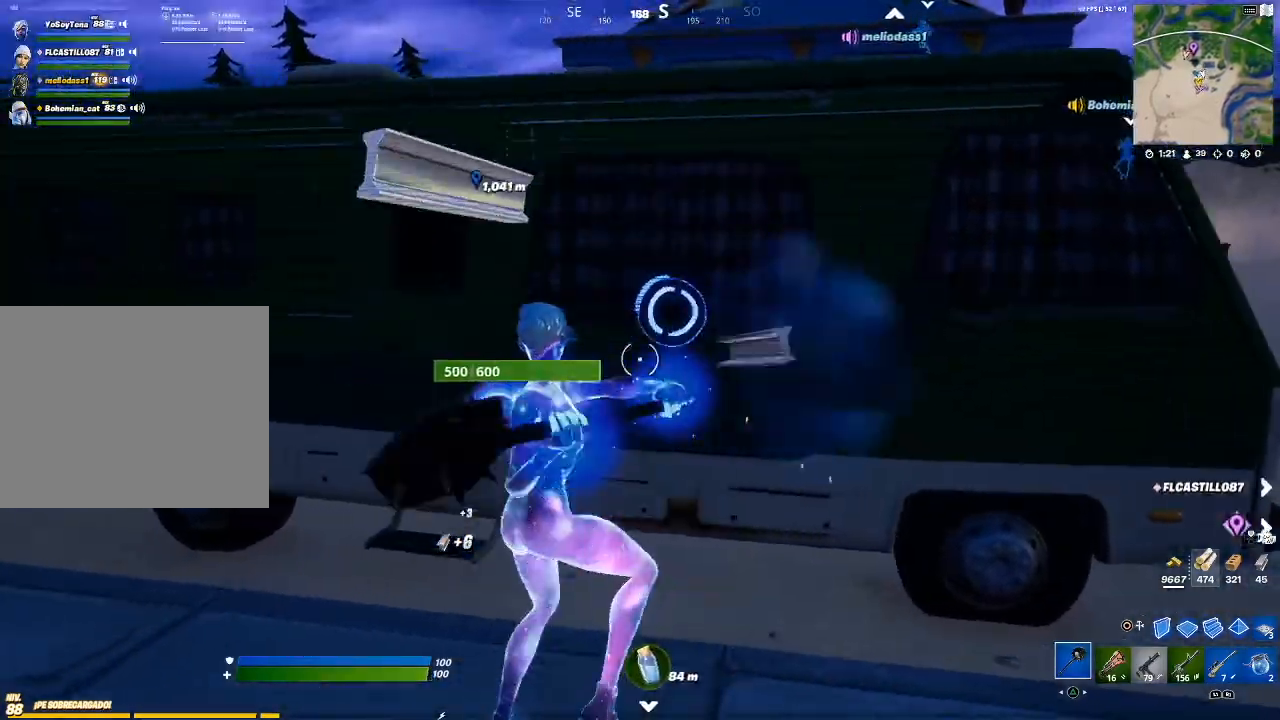
{"buttons": ["R2"], "left_stick": "down-left", "right_stick": "center", "events": [[167, "left_stick", "up-right"], [167, "right_stick", "center"], [300, "left_stick", "down-right"], [467, "left_stick", "down-left"]]}
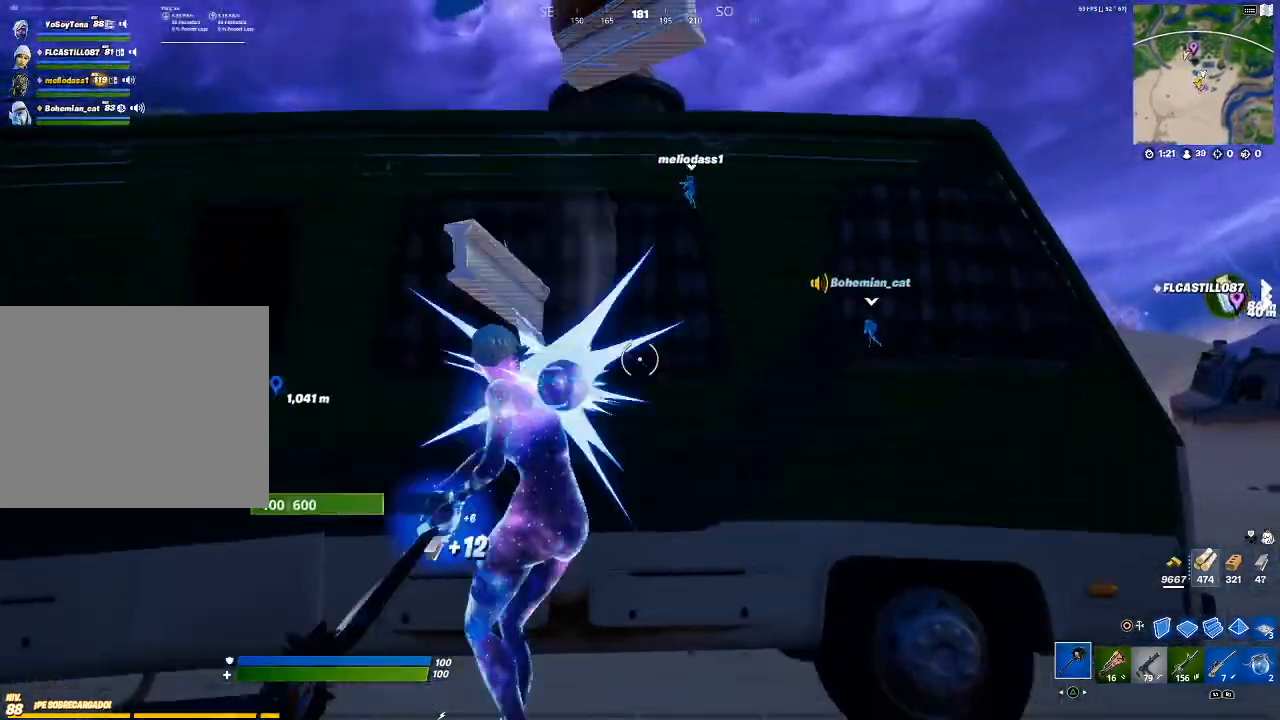
{"buttons": ["R2"], "left_stick": "up-left", "right_stick": "center", "events": [[234, "right_stick", "down"], [334, "left_stick", "left"], [401, "right_stick", "center"], [467, "left_stick", "up-left"]]}
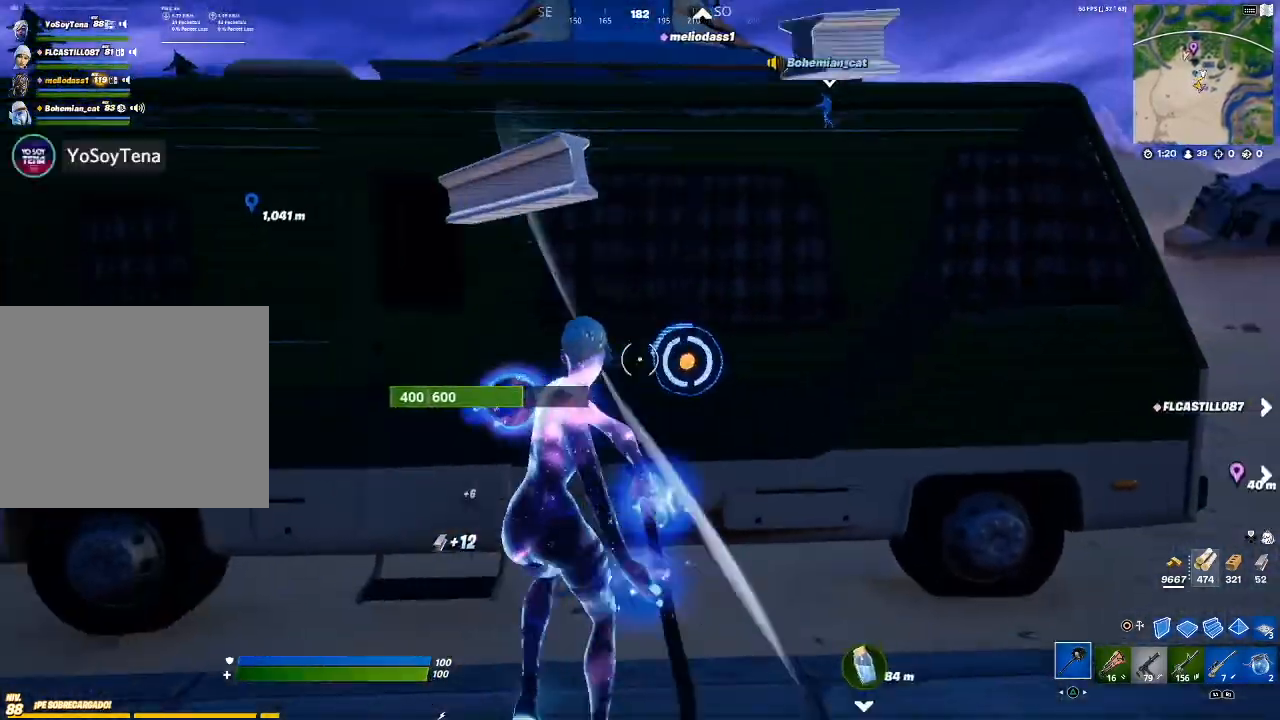
{"buttons": ["R2"], "left_stick": "down", "right_stick": "center", "events": [[133, "left_stick", "up-right"], [233, "left_stick", "right"], [267, "right_stick", "up-right"], [333, "left_stick", "down"], [434, "right_stick", "center"]]}
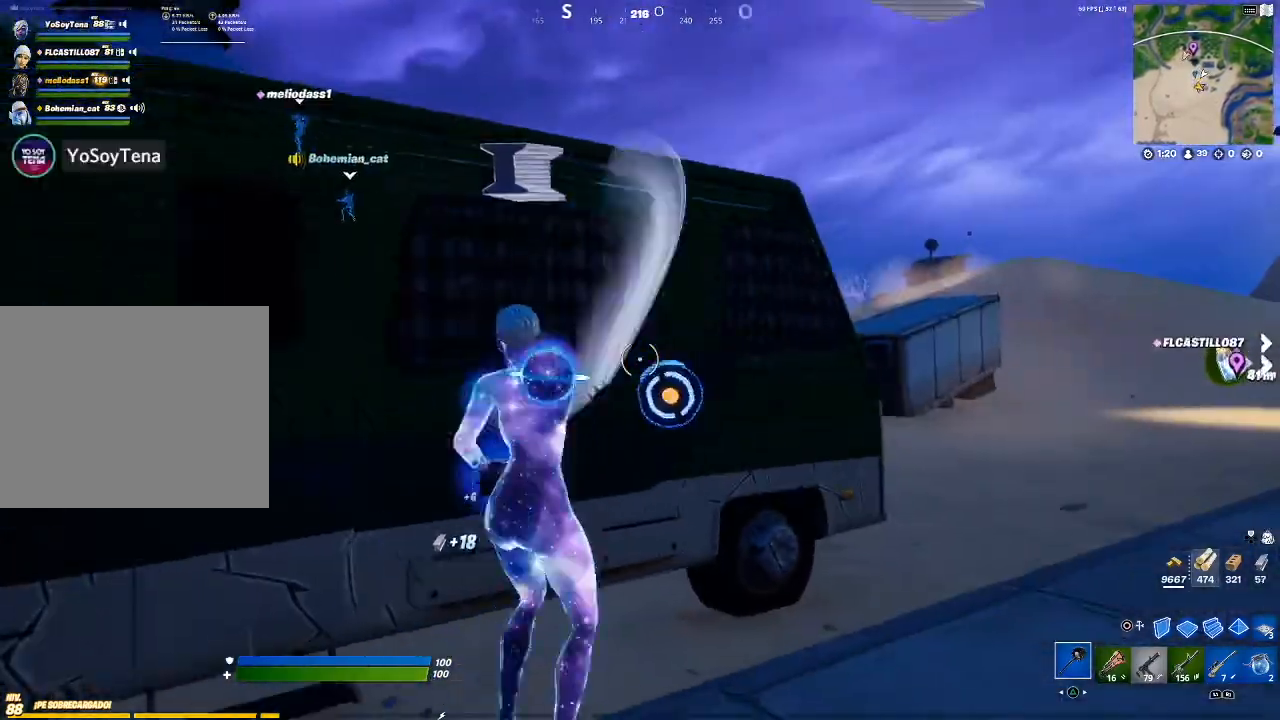
{"buttons": ["R2"], "left_stick": "up-left", "right_stick": "center", "events": [[267, "left_stick", "down-right"], [367, "right_stick", "down-right"], [401, "left_stick", "center"], [467, "left_stick", "up-left"], [467, "right_stick", "center"]]}
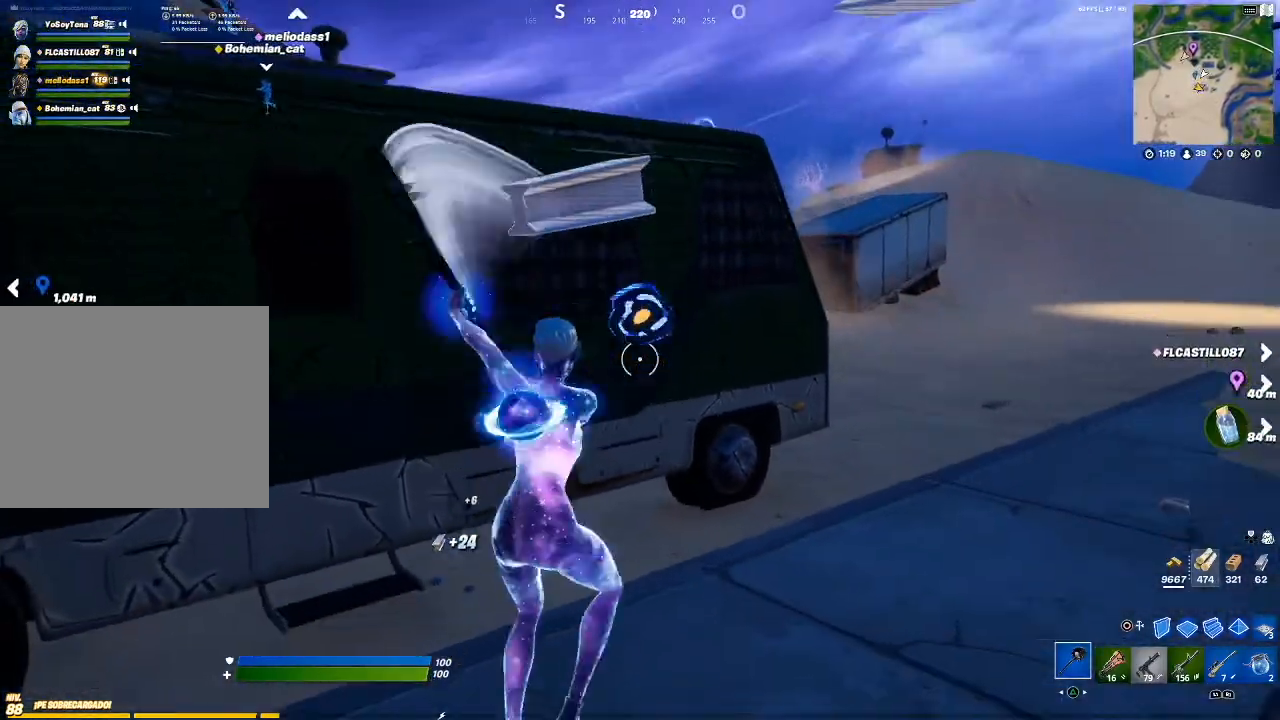
{"buttons": ["R2"], "left_stick": "up", "right_stick": "center", "events": [[167, "left_stick", "up"]]}
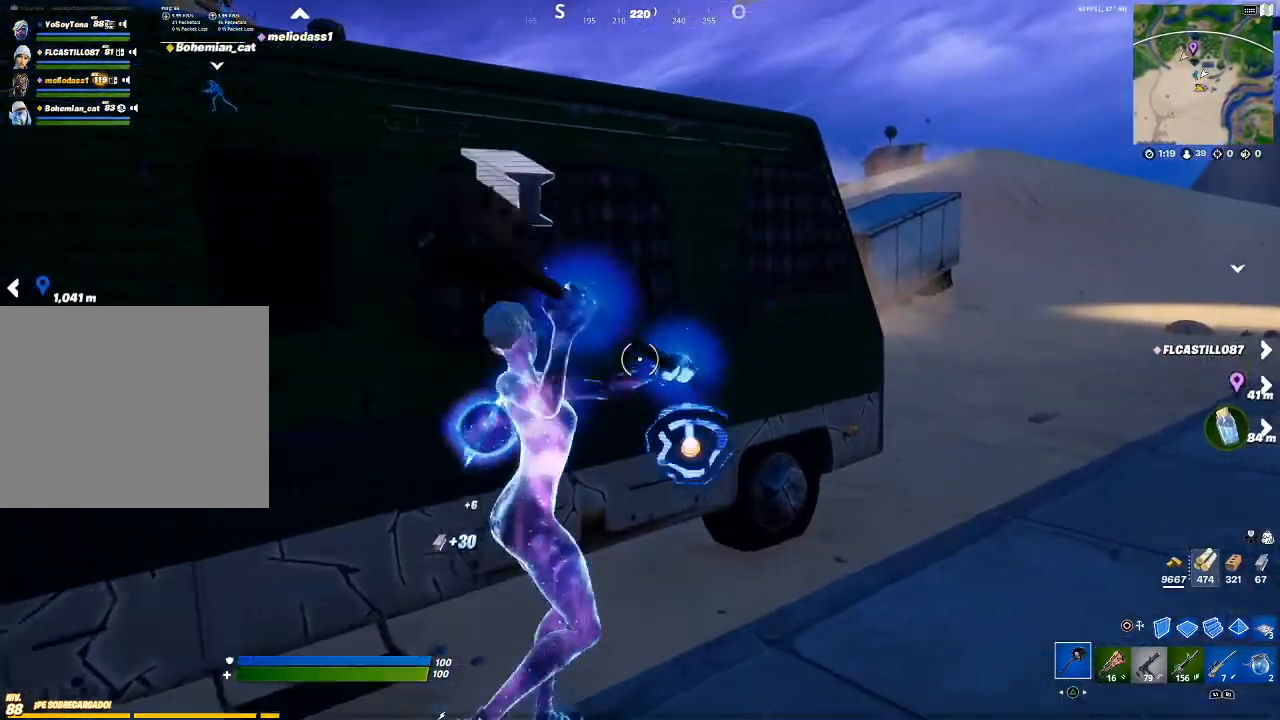
{"buttons": ["R2"], "left_stick": "up-right", "right_stick": "center", "events": [[201, "left_stick", "up-right"], [201, "right_stick", "down"], [267, "right_stick", "down-left"], [367, "right_stick", "center"]]}
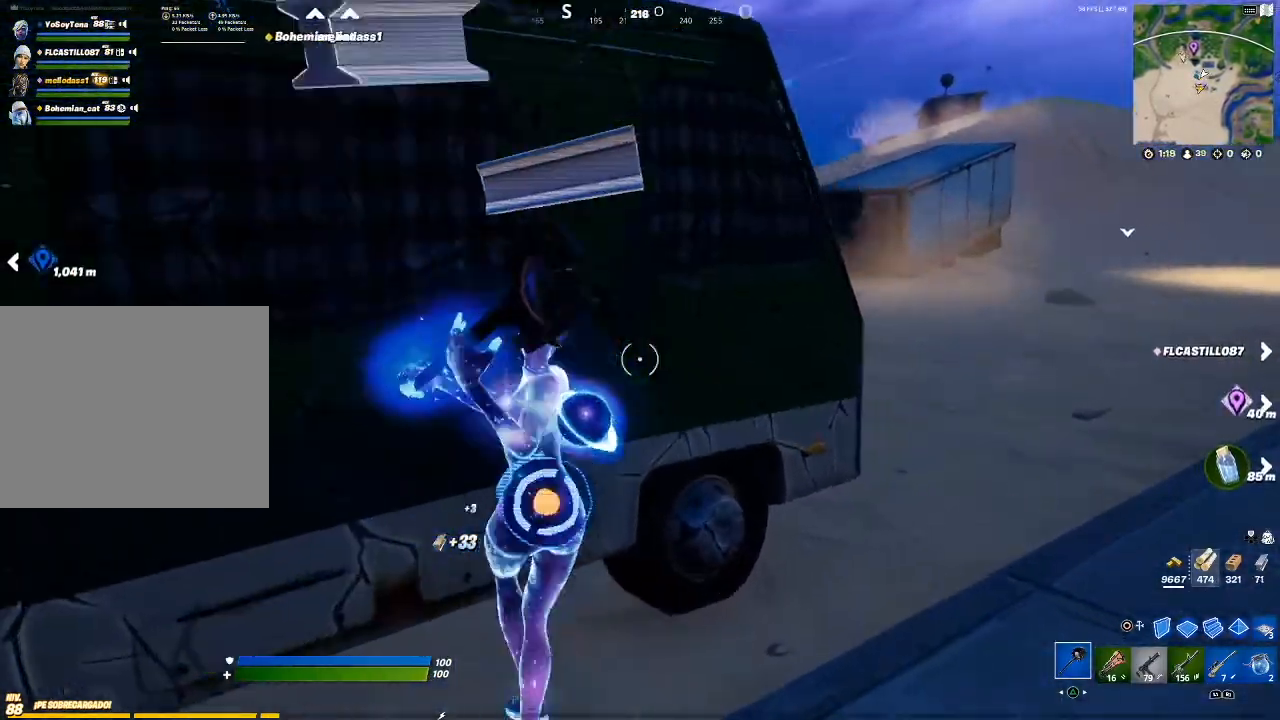
{"buttons": ["R2"], "left_stick": "up-right", "right_stick": "center", "events": [[67, "right_stick", "down-left"], [233, "right_stick", "center"]]}
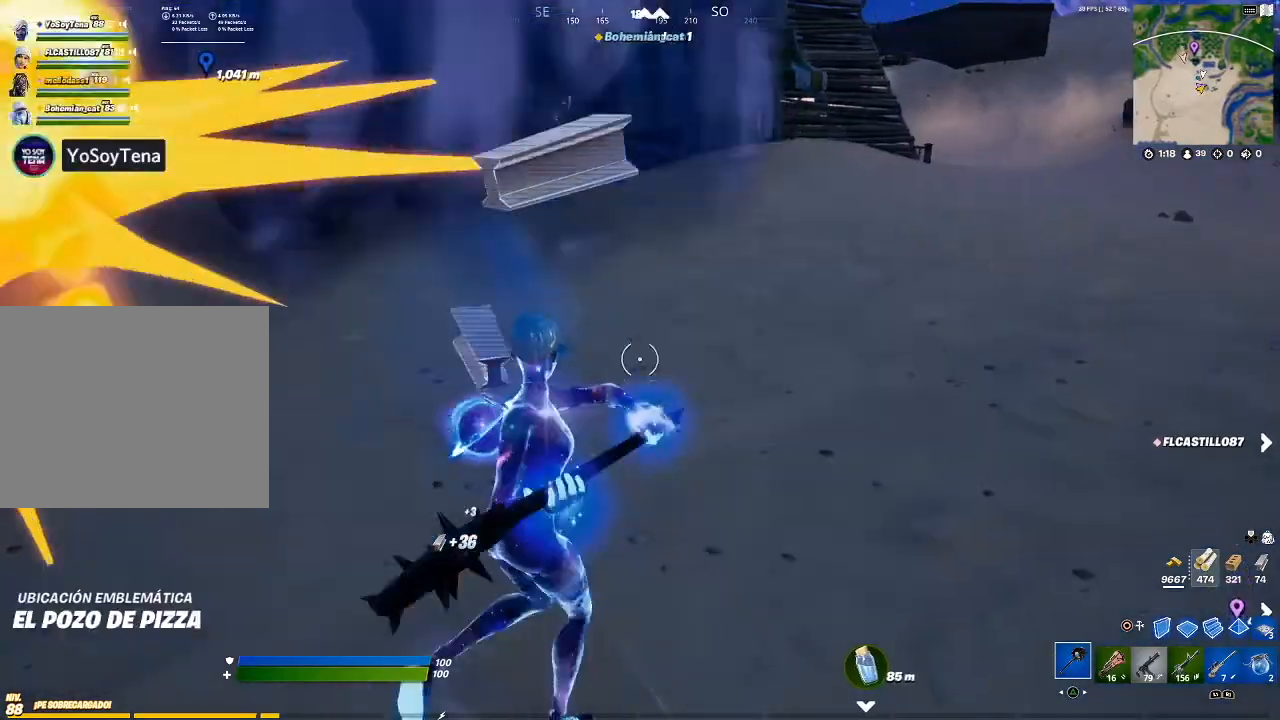
{"buttons": [], "left_stick": "up", "right_stick": "center", "events": [[167, "R2", "up"], [167, "right_stick", "up-left"], [267, "left_stick", "up"], [301, "right_stick", "center"], [401, "R1", "down"], [501, "R1", "up"]]}
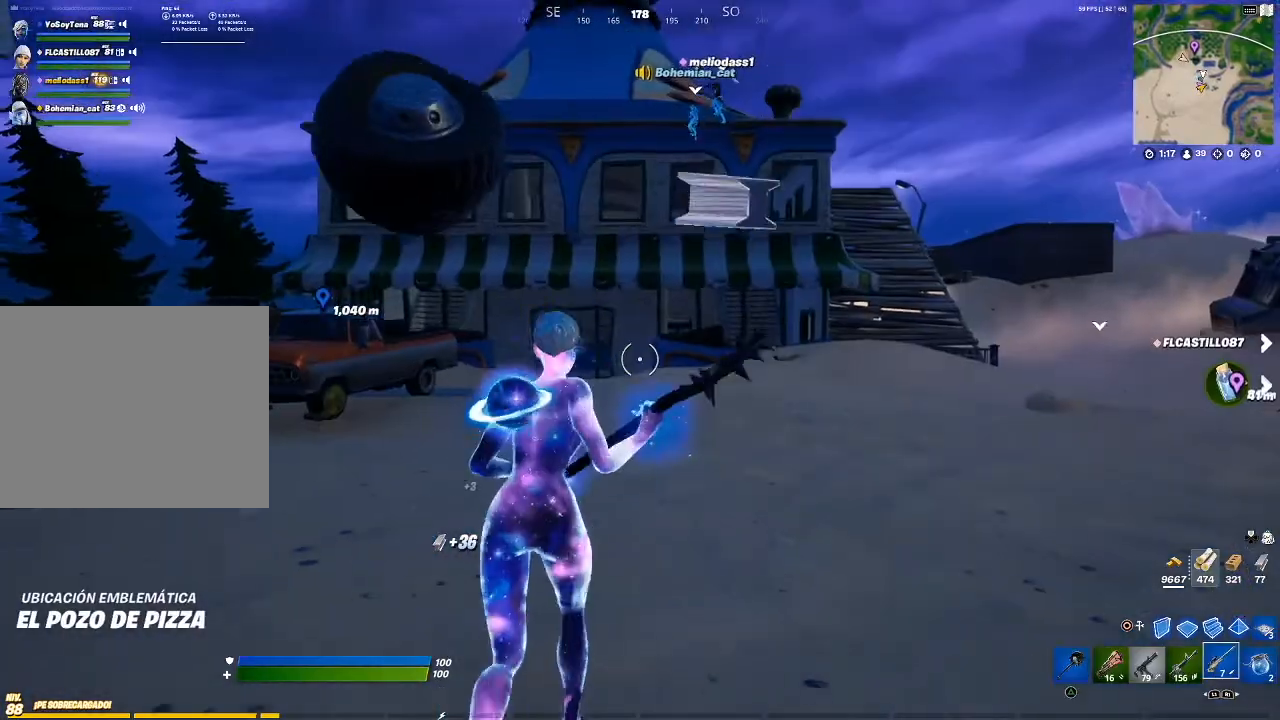
{"buttons": [], "left_stick": "up", "right_stick": "center", "events": [[67, "right_stick", "left"], [233, "right_stick", "center"]]}